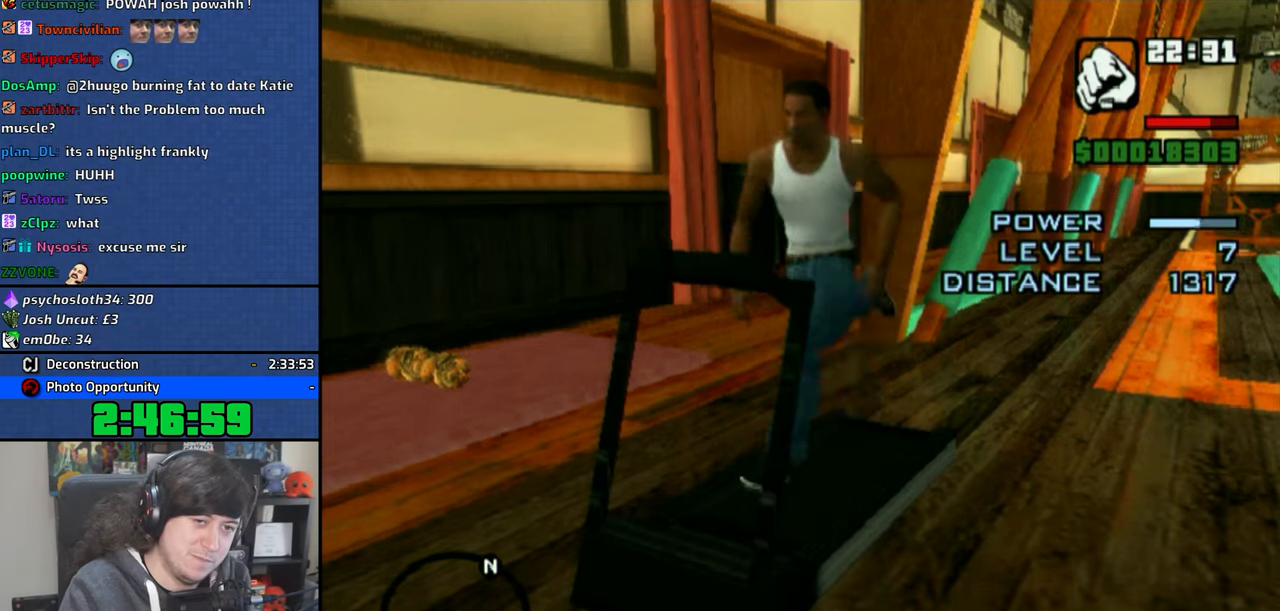
Gameplay with a controller (PlayStation layout); each line is a JSON object with the inputs held at the frame after it (dt_ms = milliseconds from this image to that frame). "events" lists button and stick changes between this image and that frame as [ms after this image, input, new state], when the widget could be followed in between.
{"dt_ms": 500, "buttons": ["CROSS"], "left_stick": "center", "right_stick": "center", "events": [[66, "CROSS", "down"], [133, "CROSS", "up"], [200, "CROSS", "down"], [266, "CROSS", "up"], [333, "CROSS", "down"], [400, "CROSS", "up"], [483, "CROSS", "down"]]}
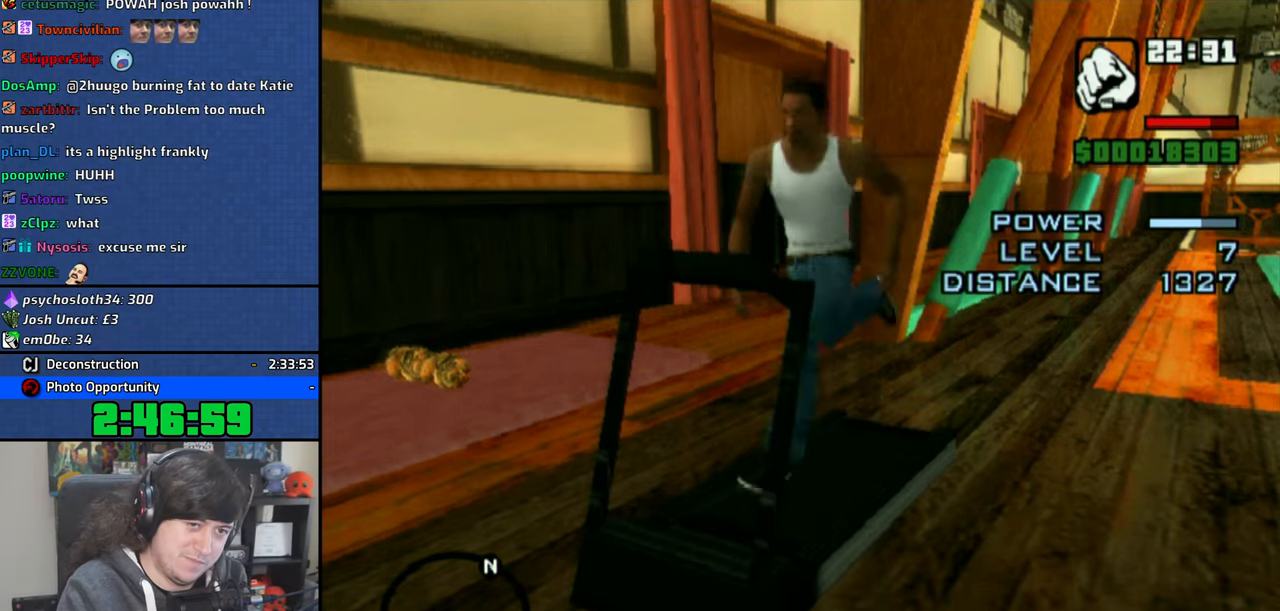
{"dt_ms": 500, "buttons": [], "left_stick": "center", "right_stick": "center", "events": [[50, "CROSS", "up"], [116, "CROSS", "down"], [183, "CROSS", "up"], [250, "CROSS", "down"], [316, "CROSS", "up"], [400, "CROSS", "down"], [450, "CROSS", "up"]]}
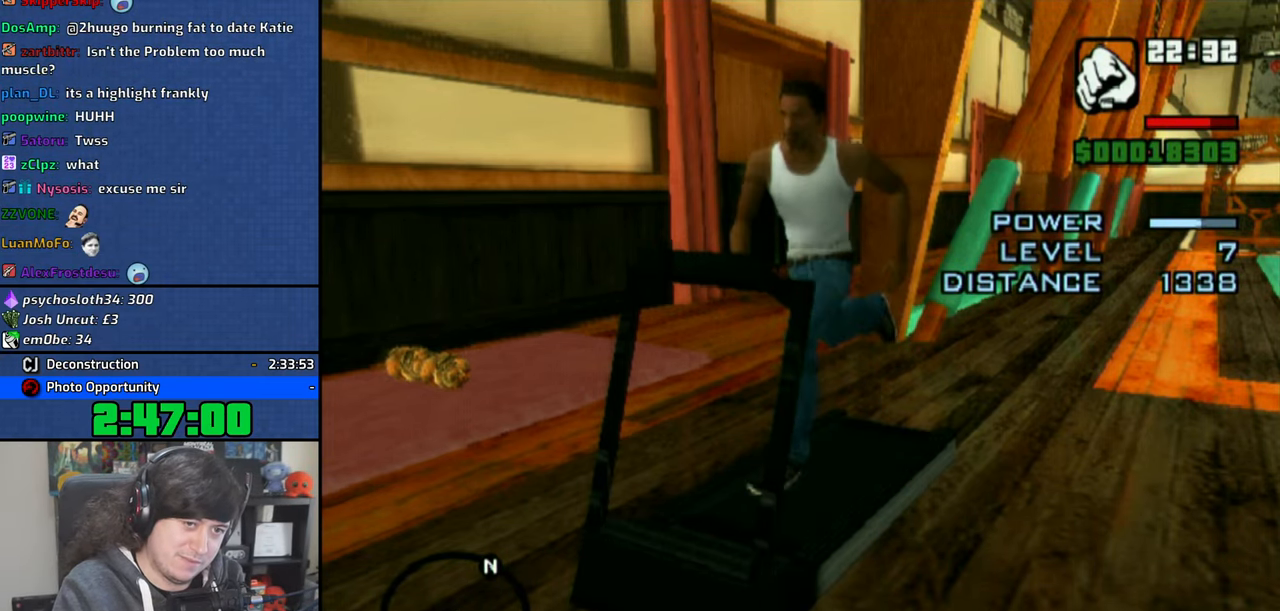
{"dt_ms": 500, "buttons": [], "left_stick": "center", "right_stick": "center", "events": [[33, "CROSS", "down"], [83, "CROSS", "up"], [150, "CROSS", "down"], [216, "CROSS", "up"], [300, "CROSS", "down"], [483, "CROSS", "up"]]}
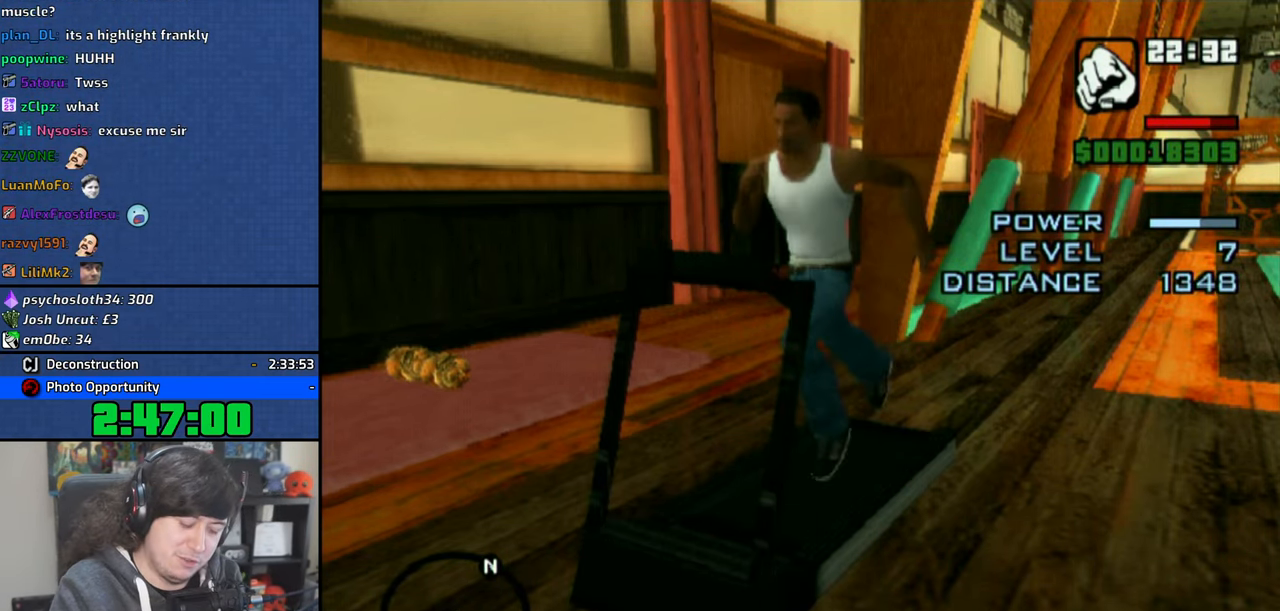
{"dt_ms": 500, "buttons": [], "left_stick": "center", "right_stick": "center", "events": [[166, "CROSS", "down"], [200, "CROSS", "up"], [233, "CROSS", "down"], [333, "CROSS", "up"]]}
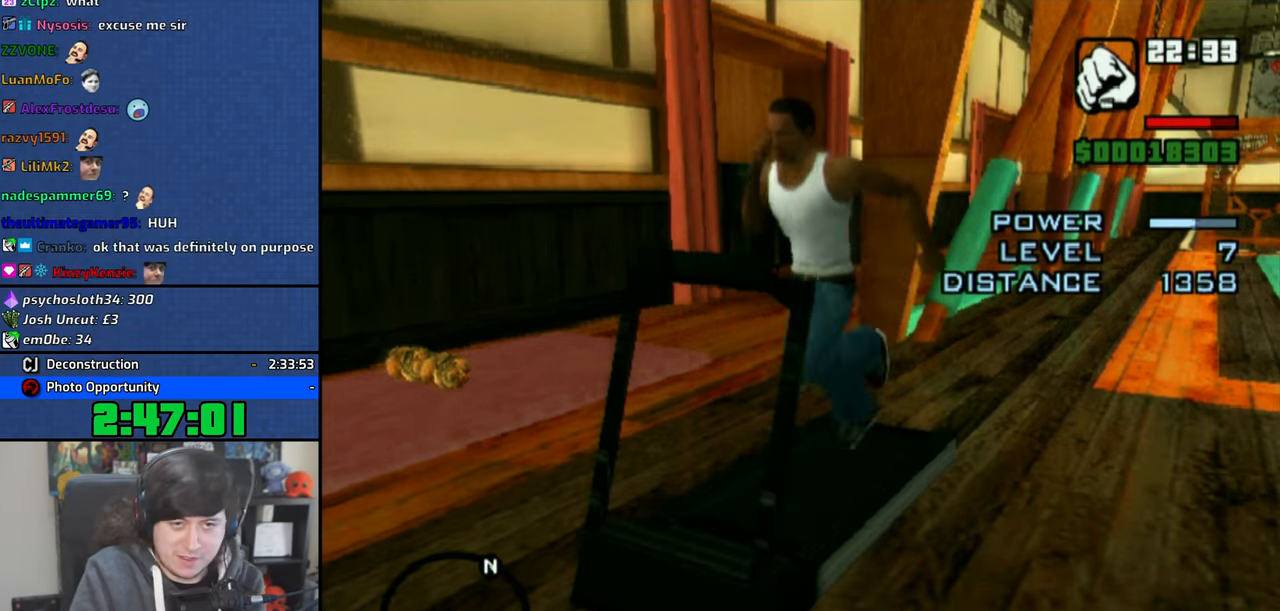
{"dt_ms": 500, "buttons": [], "left_stick": "center", "right_stick": "center", "events": [[133, "CROSS", "down"], [200, "CROSS", "up"], [383, "CROSS", "down"], [466, "CROSS", "up"]]}
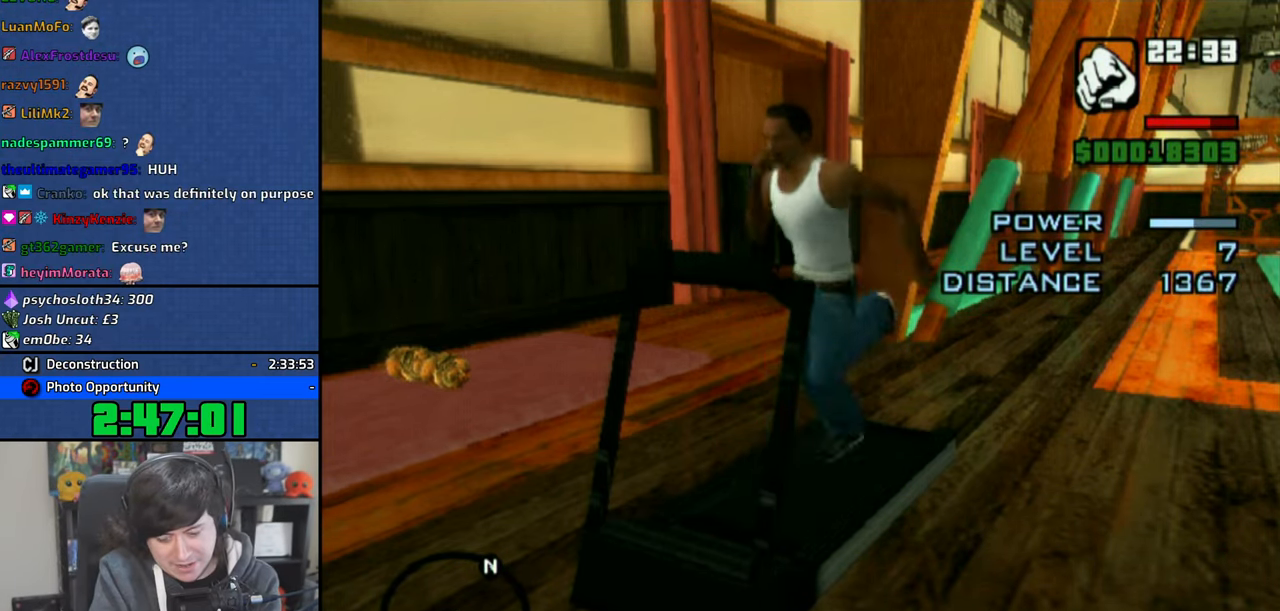
{"dt_ms": 500, "buttons": [], "left_stick": "center", "right_stick": "center", "events": [[33, "CROSS", "down"], [100, "CROSS", "up"], [216, "CROSS", "down"], [233, "CROSS", "up"], [383, "CROSS", "down"], [450, "CROSS", "up"]]}
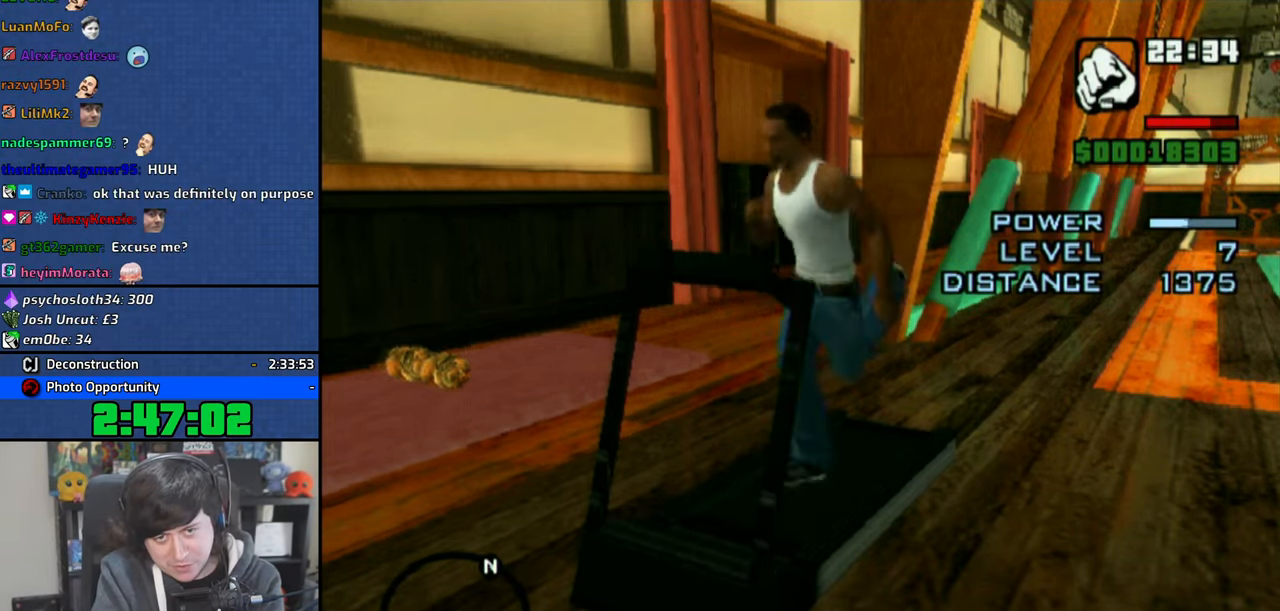
{"dt_ms": 500, "buttons": [], "left_stick": "center", "right_stick": "center", "events": [[66, "CROSS", "down"], [133, "CROSS", "up"], [266, "CROSS", "down"], [333, "CROSS", "up"], [350, "CROSS", "down"], [400, "CROSS", "up"], [466, "CROSS", "down"], [500, "CROSS", "up"]]}
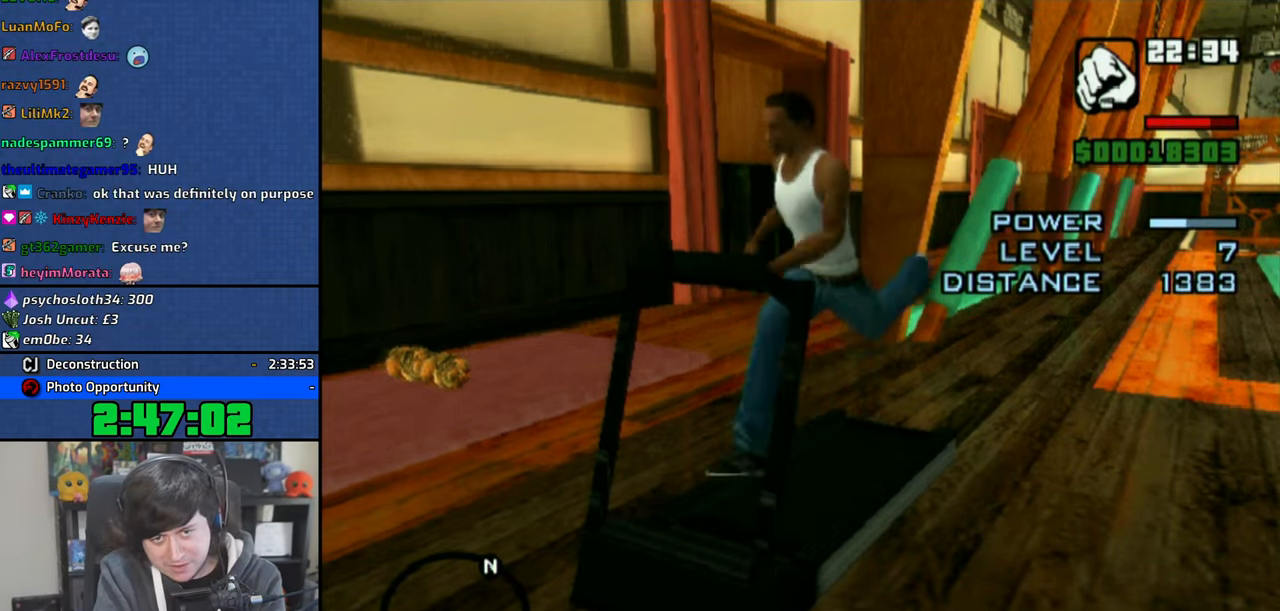
{"dt_ms": 500, "buttons": [], "left_stick": "center", "right_stick": "center", "events": [[33, "CROSS", "down"], [50, "CROSS", "up"], [150, "CROSS", "down"], [183, "CROSS", "up"], [233, "CROSS", "down"], [250, "CROSS", "up"], [316, "CROSS", "down"], [383, "CROSS", "up"], [400, "CROSS", "down"], [450, "CROSS", "up"]]}
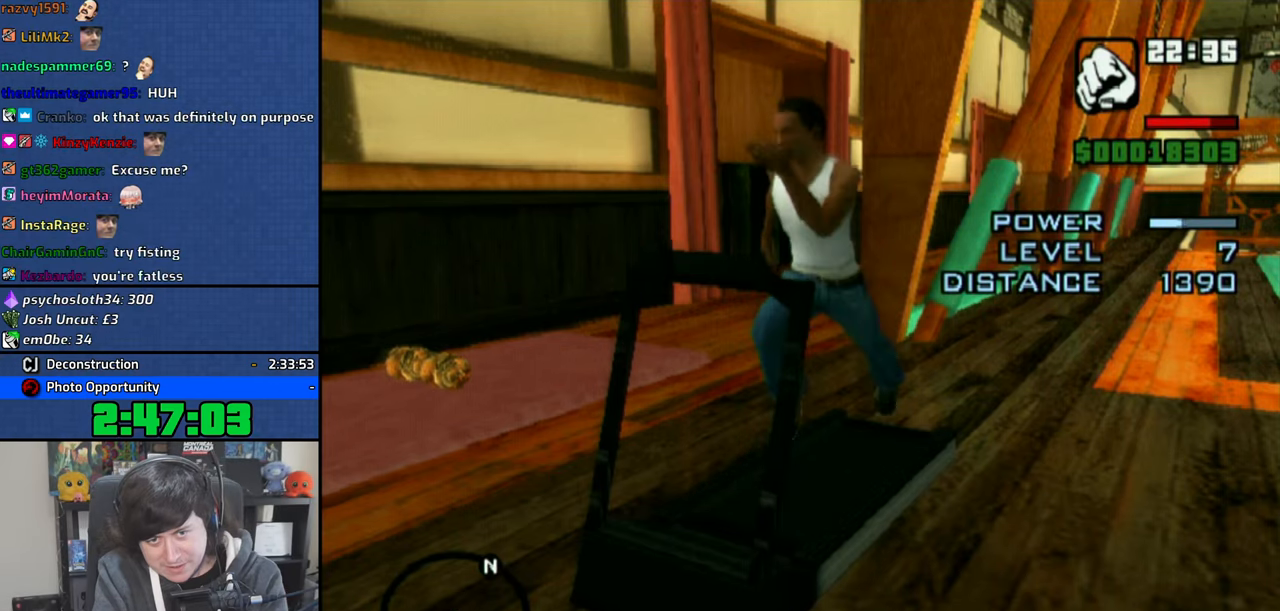
{"dt_ms": 500, "buttons": ["CROSS"], "left_stick": "center", "right_stick": "center", "events": [[83, "CROSS", "down"], [133, "CROSS", "up"], [200, "CROSS", "down"], [250, "CROSS", "up"], [283, "CROSS", "down"], [333, "CROSS", "up"], [333, "R2", "down"], [383, "CROSS", "down"], [383, "R2", "up"], [450, "CROSS", "up"], [466, "CROSS", "down"]]}
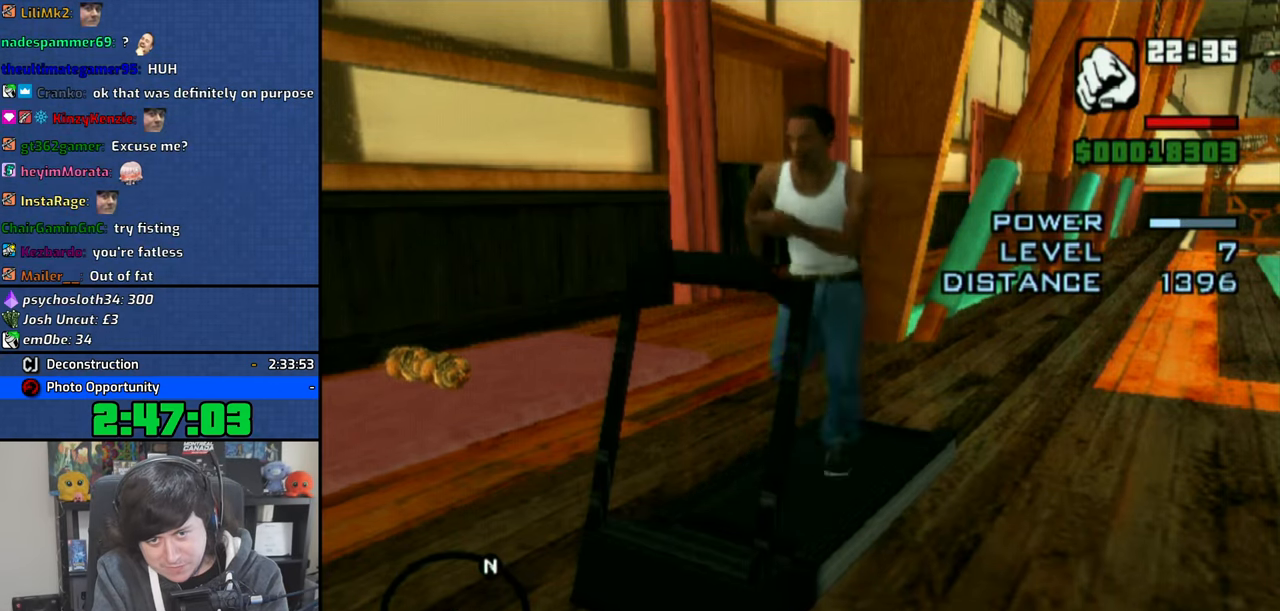
{"dt_ms": 1000, "buttons": ["CROSS"], "left_stick": "center", "right_stick": "center"}